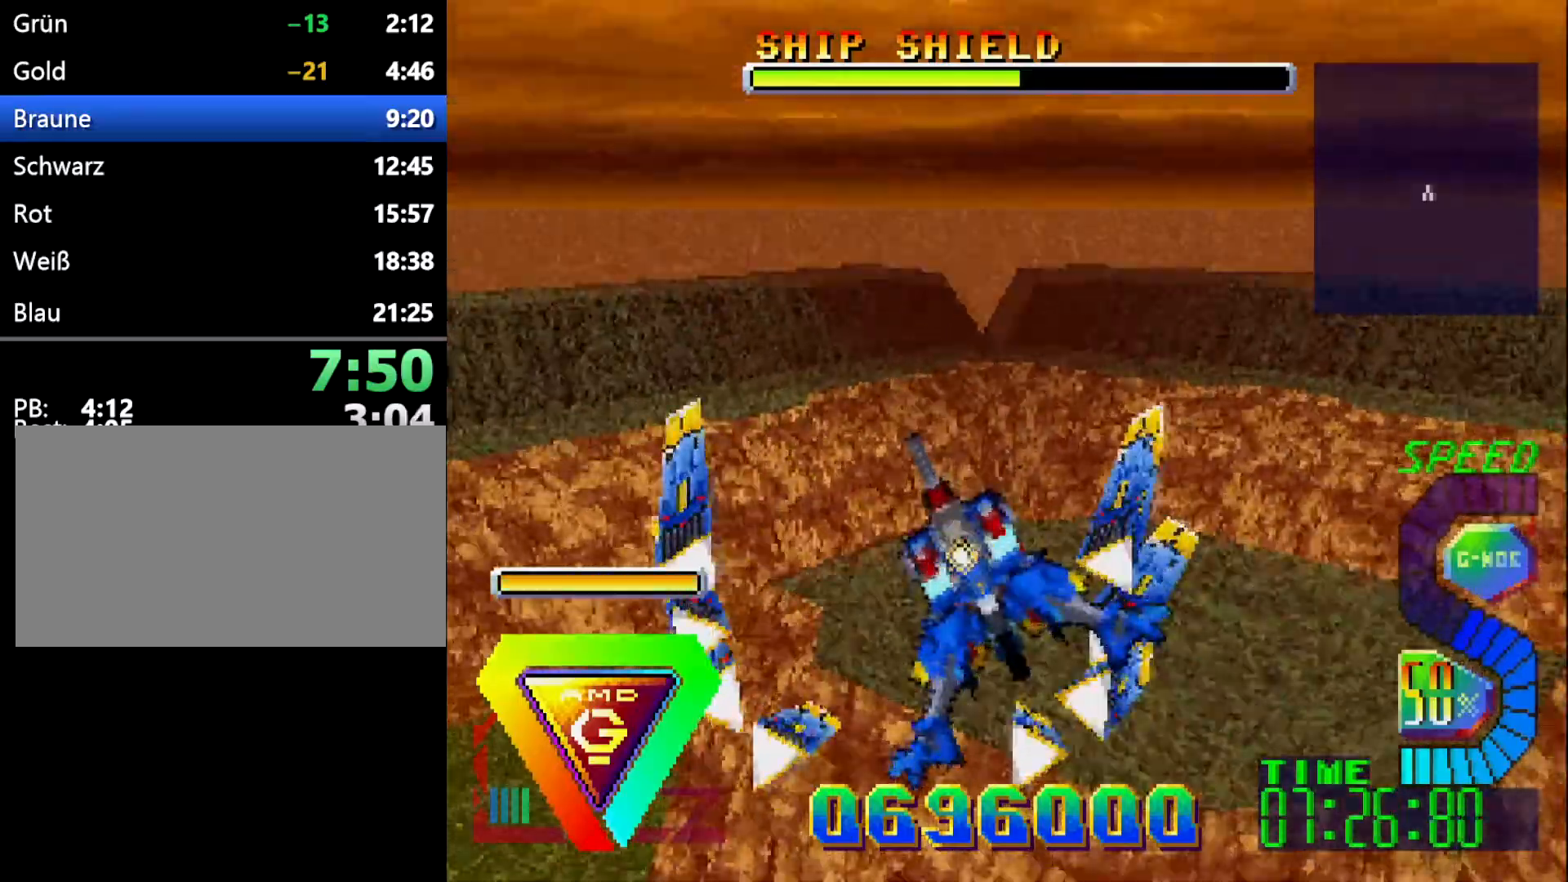
Gameplay with a controller (Xbox layout); each line is a JSON object with the inputs held at the frame after it (dt_ms = milliseconds from this image to that frame). "events" lists button and stick changes between this image and that frame as [ms after this image, input, new state], when the widget could be followed in between. Not read: L2 L3 R2 R3.
{"dt_ms": 500, "buttons": ["DPAD_RIGHT"], "events": [[50, "DPAD_DOWN", "up"]]}
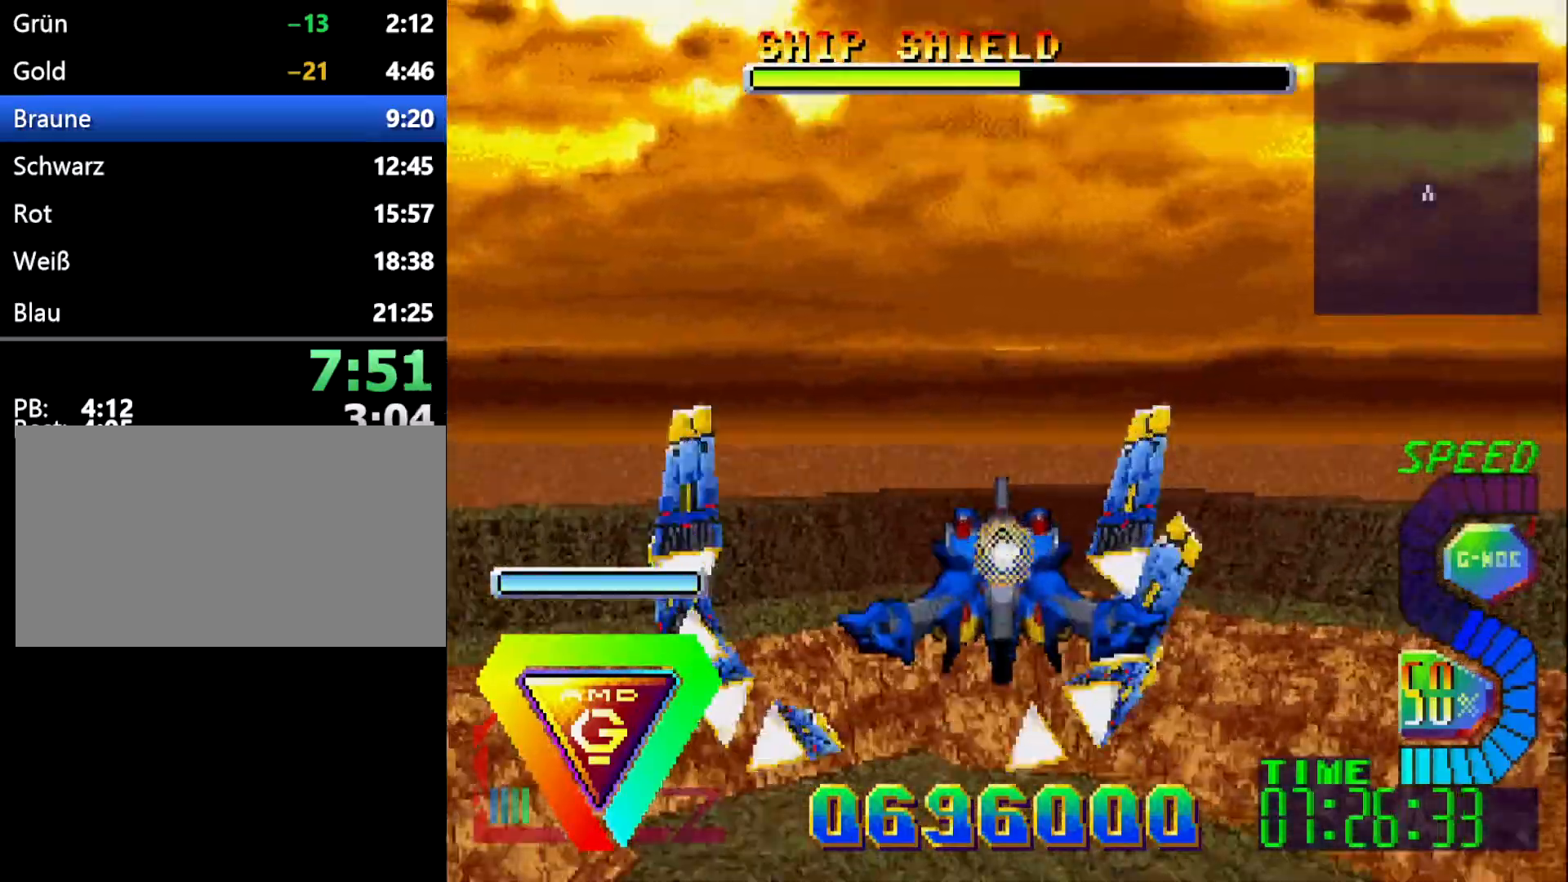
{"dt_ms": 500, "buttons": ["DPAD_LEFT"], "events": [[17, "DPAD_UP", "down"], [117, "DPAD_RIGHT", "up"], [150, "DPAD_LEFT", "down"], [283, "DPAD_UP", "up"]]}
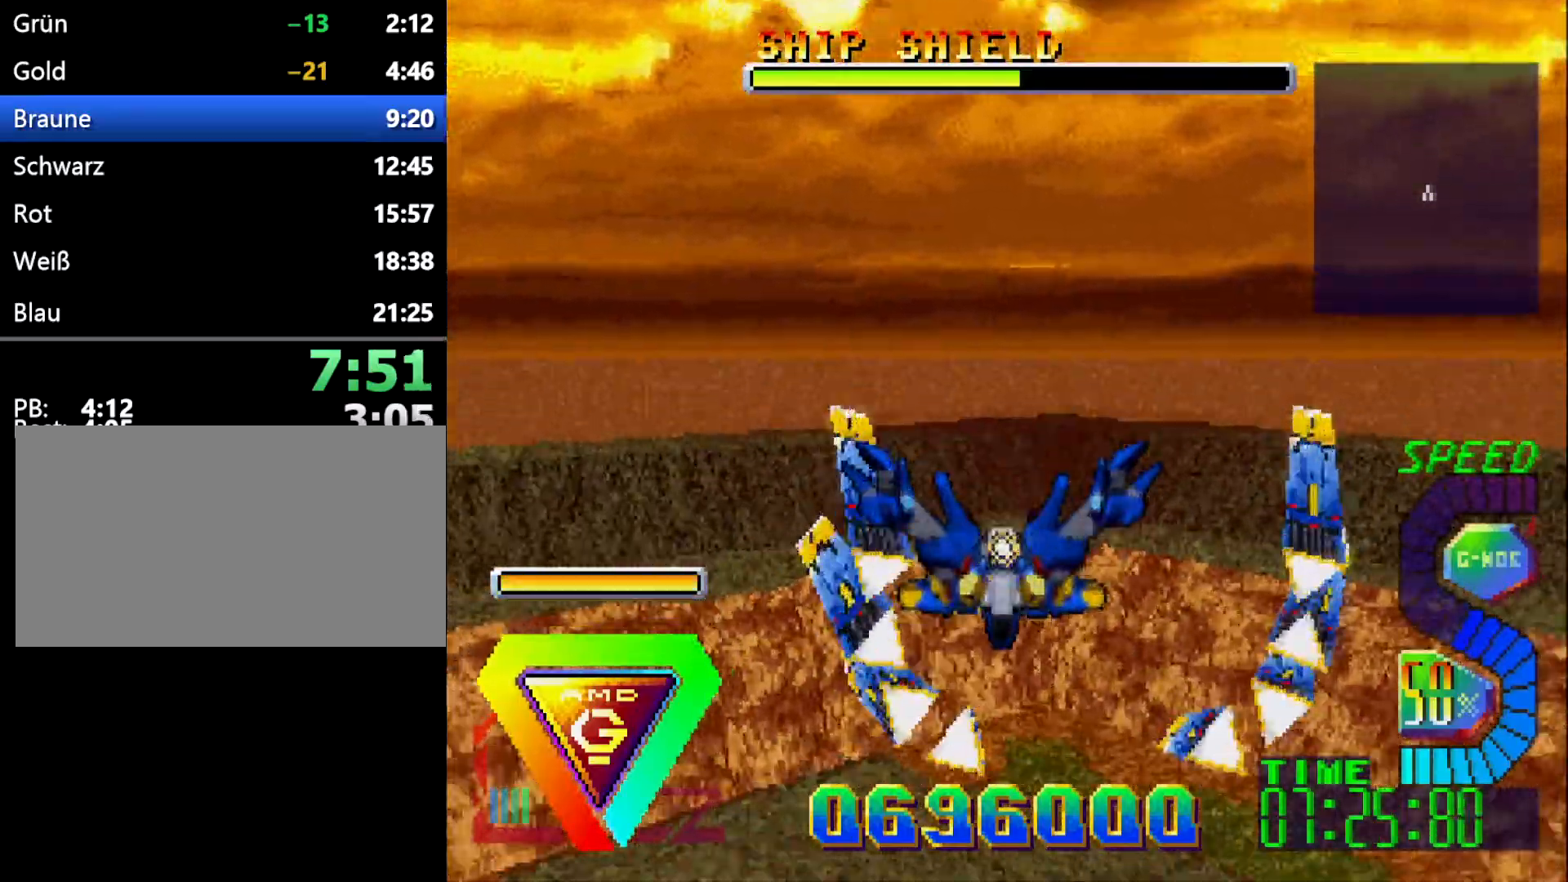
{"dt_ms": 500, "buttons": ["DPAD_LEFT"], "events": []}
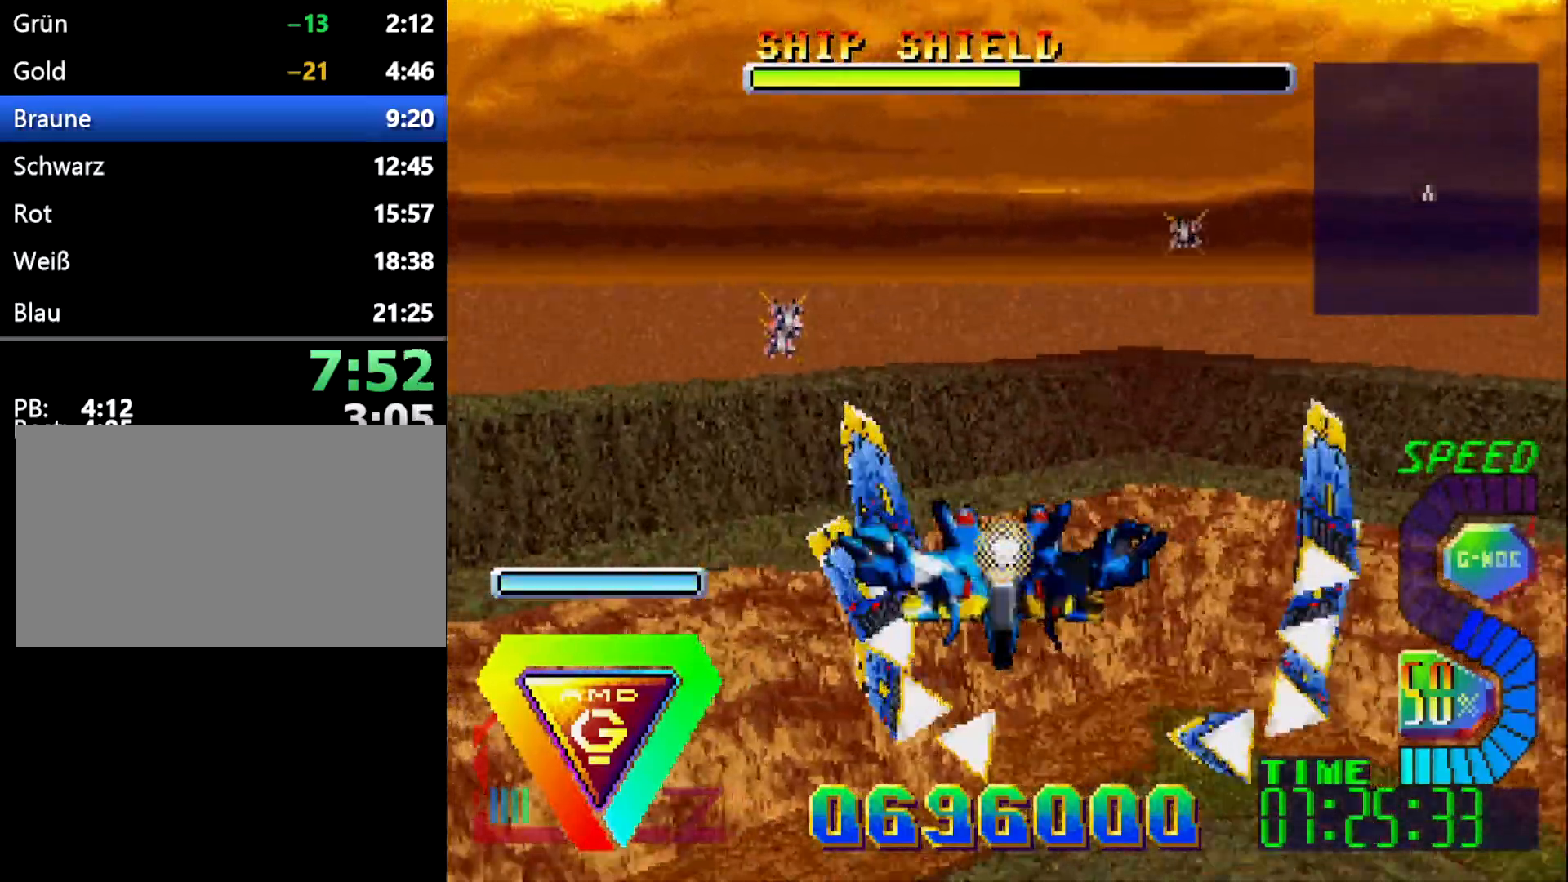
{"dt_ms": 500, "buttons": ["DPAD_LEFT"], "events": []}
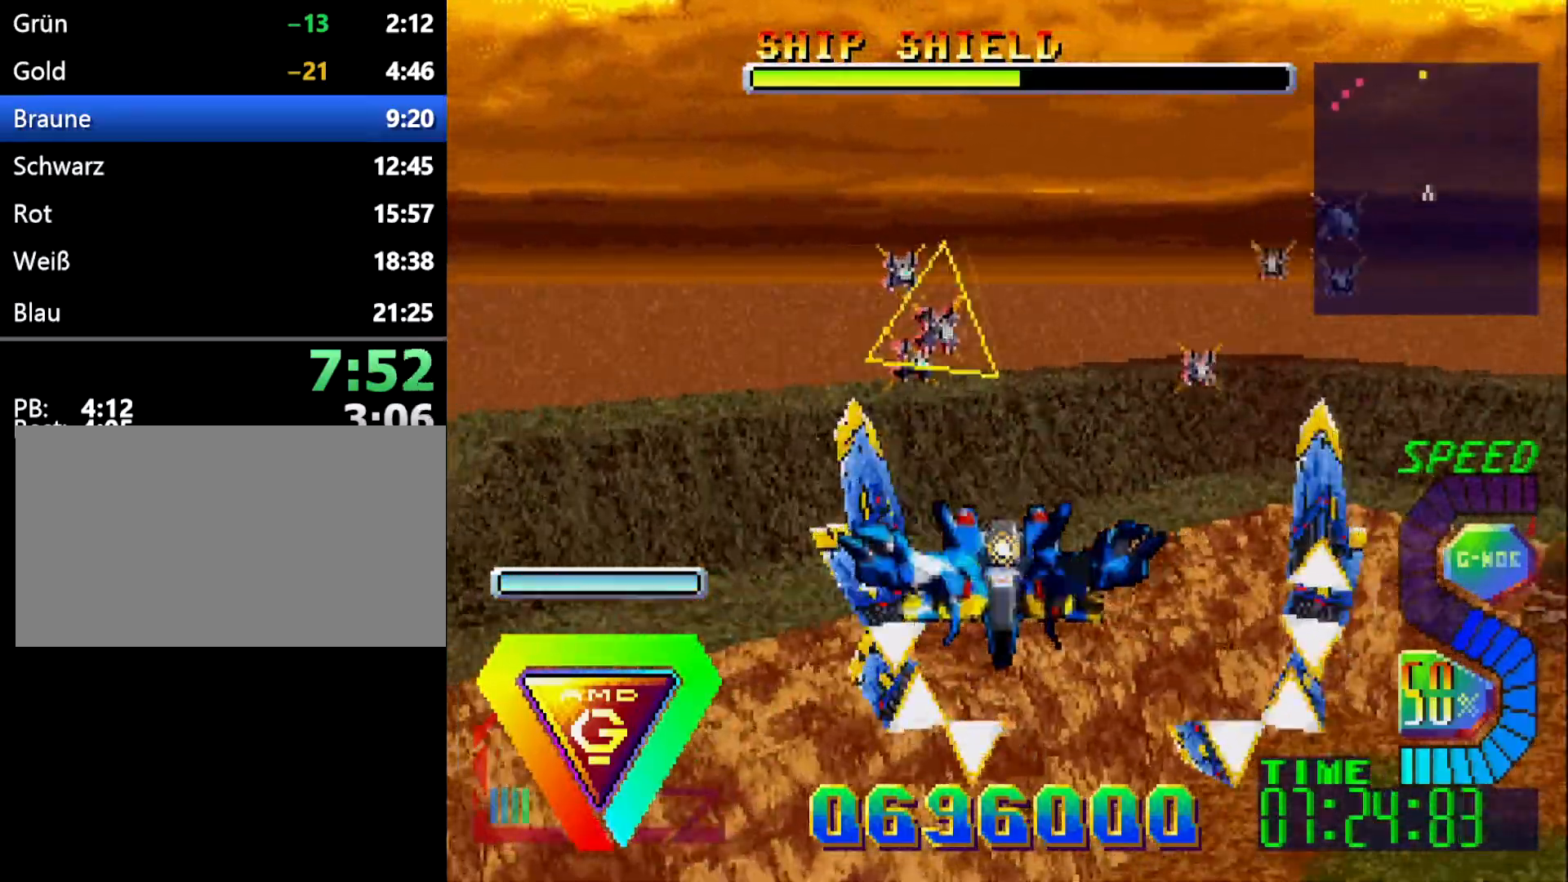
{"dt_ms": 500, "buttons": ["DPAD_LEFT"], "events": [[117, "R1", "down"], [250, "R1", "up"]]}
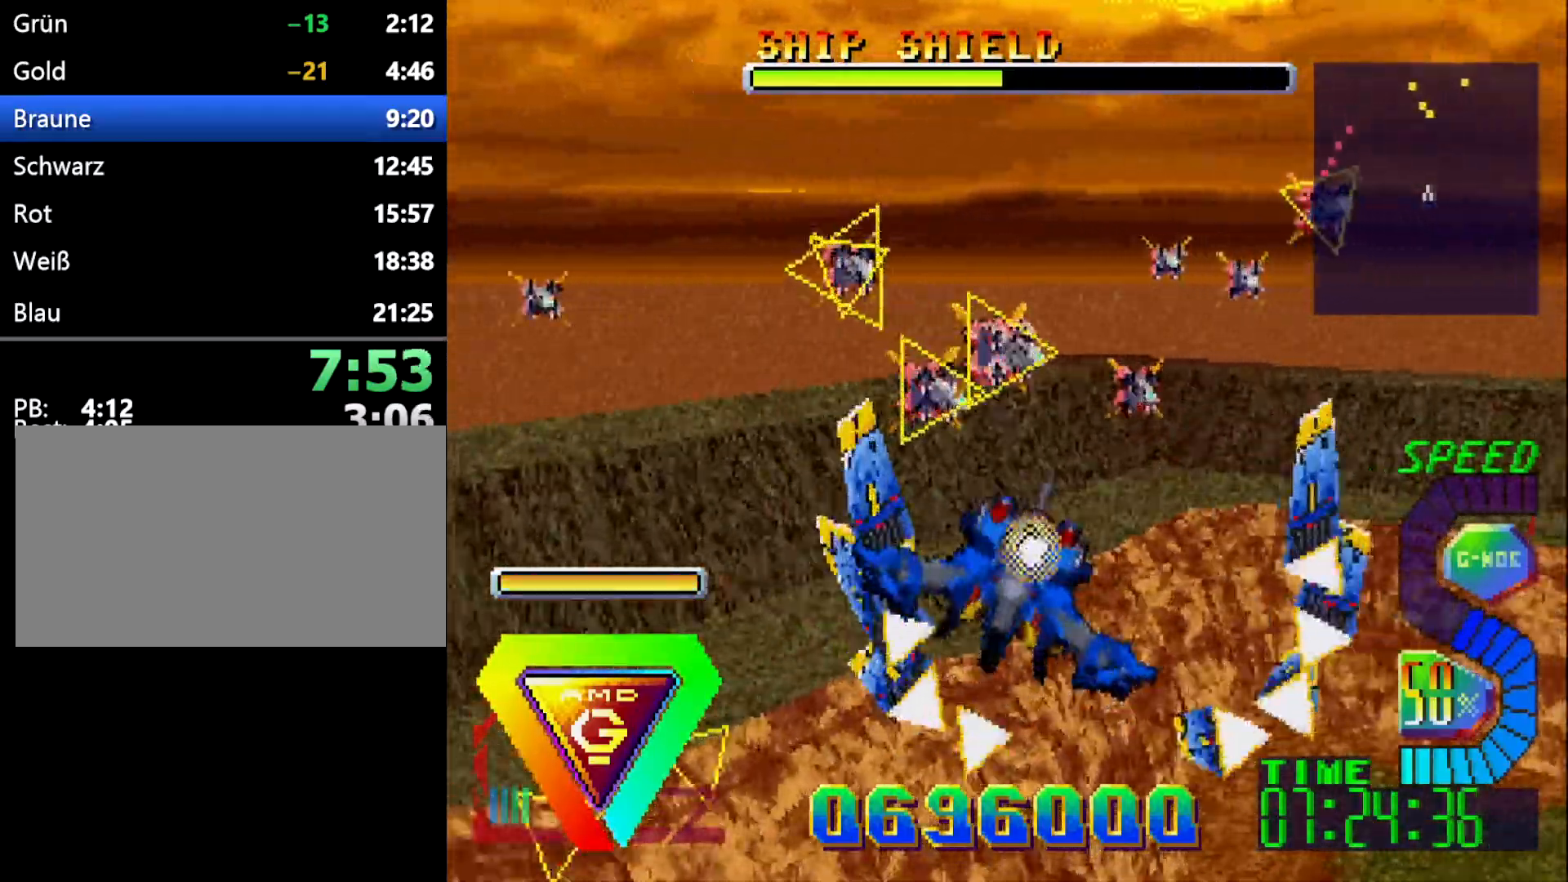
{"dt_ms": 1000, "buttons": ["DPAD_LEFT"]}
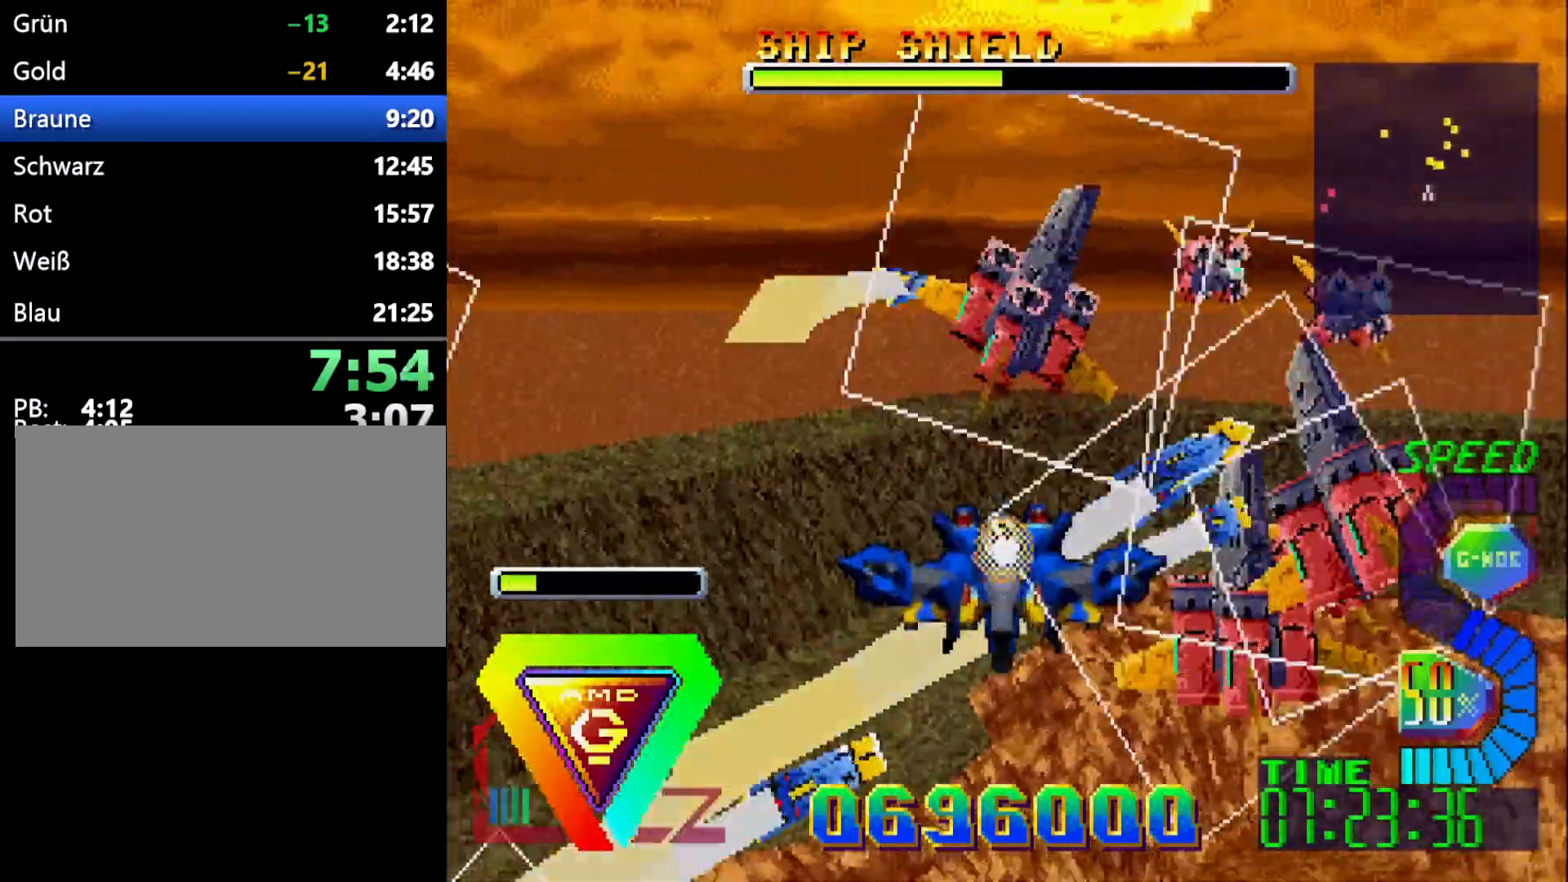
{"dt_ms": 500, "buttons": ["R1", "DPAD_LEFT"], "events": [[167, "R1", "down"]]}
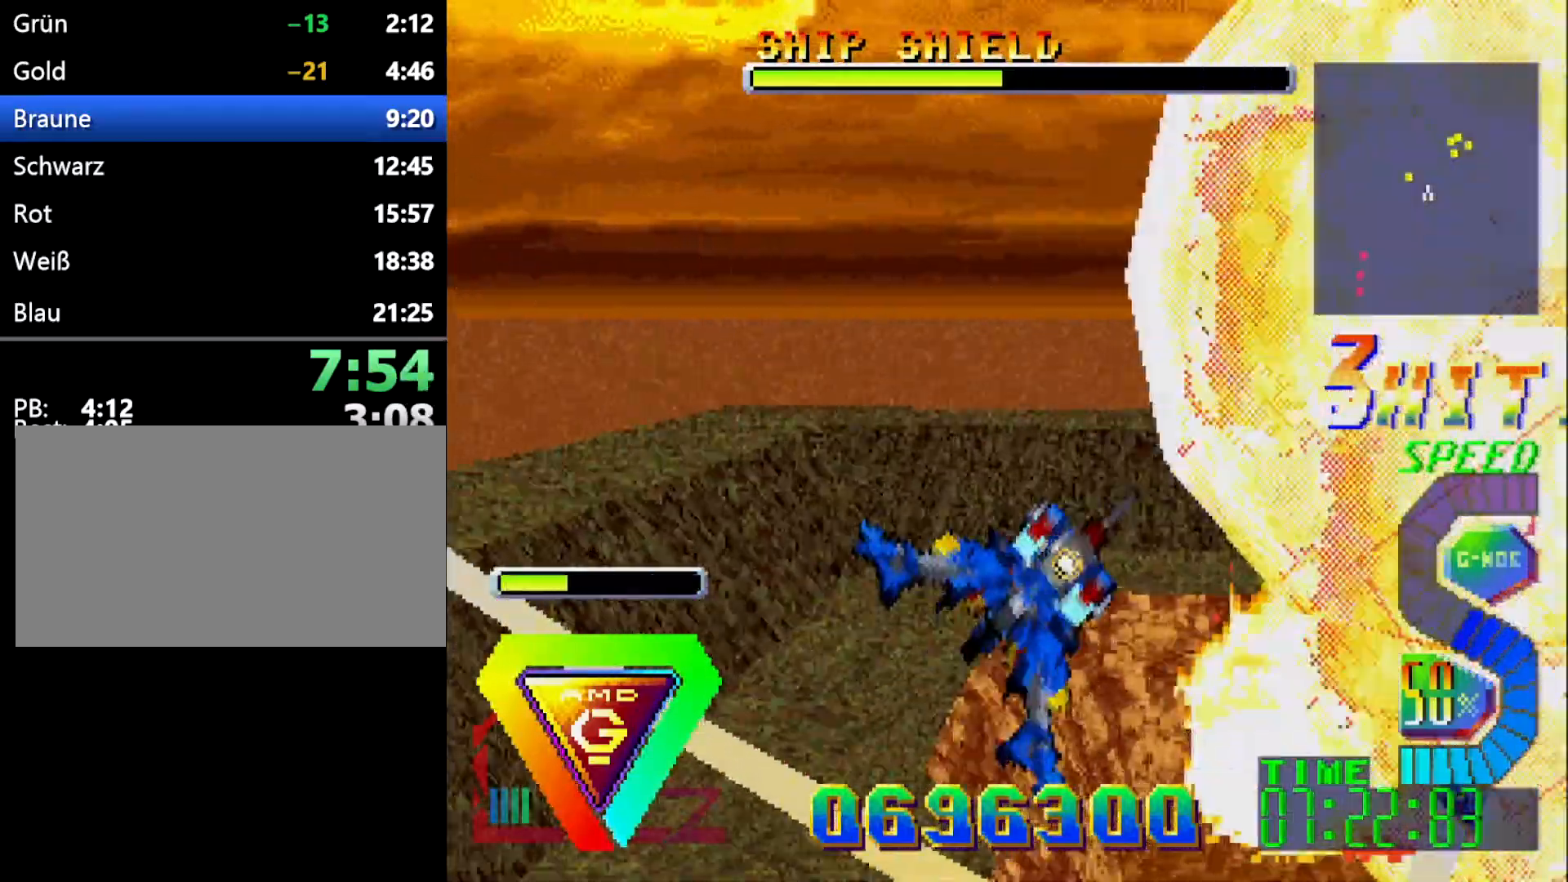
{"dt_ms": 500, "buttons": ["DPAD_LEFT"], "events": [[333, "R1", "up"]]}
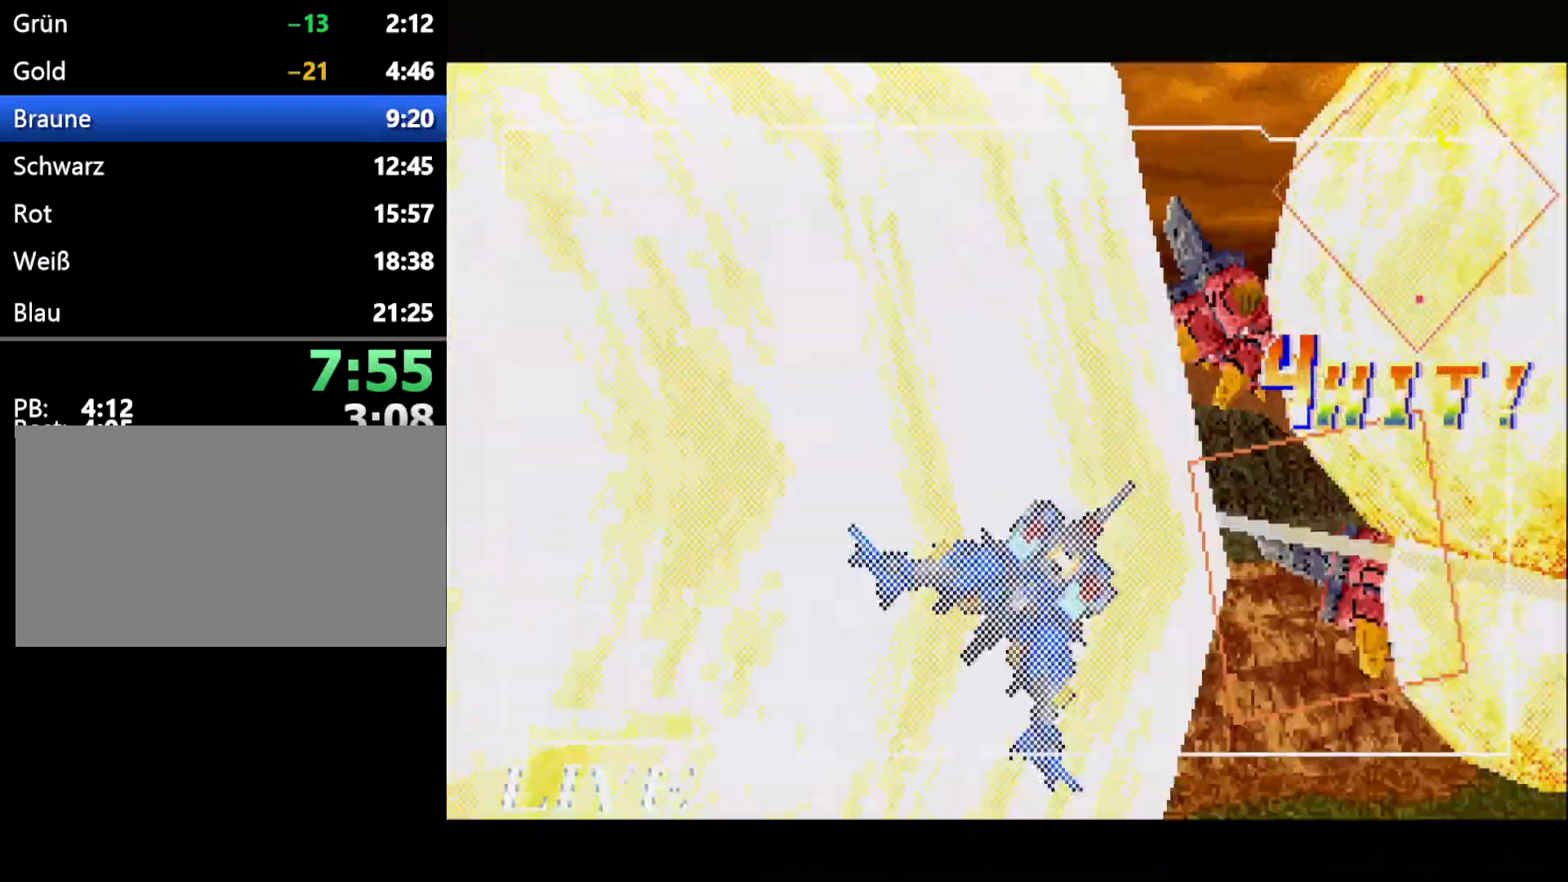
{"dt_ms": 500, "buttons": [], "events": [[83, "R1", "down"], [433, "R1", "up"], [483, "DPAD_LEFT", "up"]]}
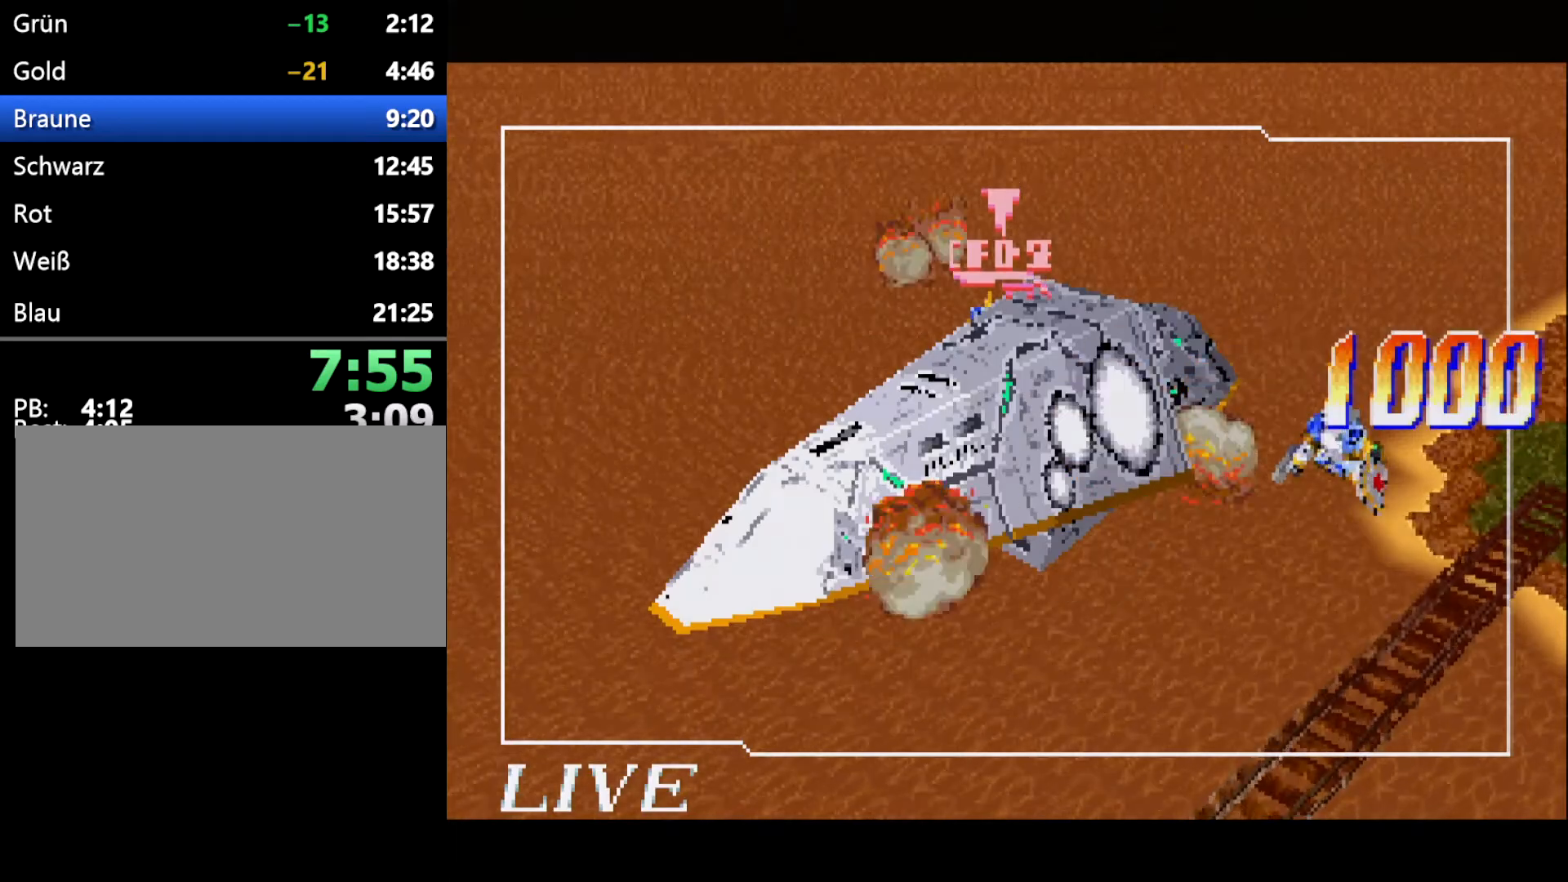
{"dt_ms": 500, "buttons": [], "events": []}
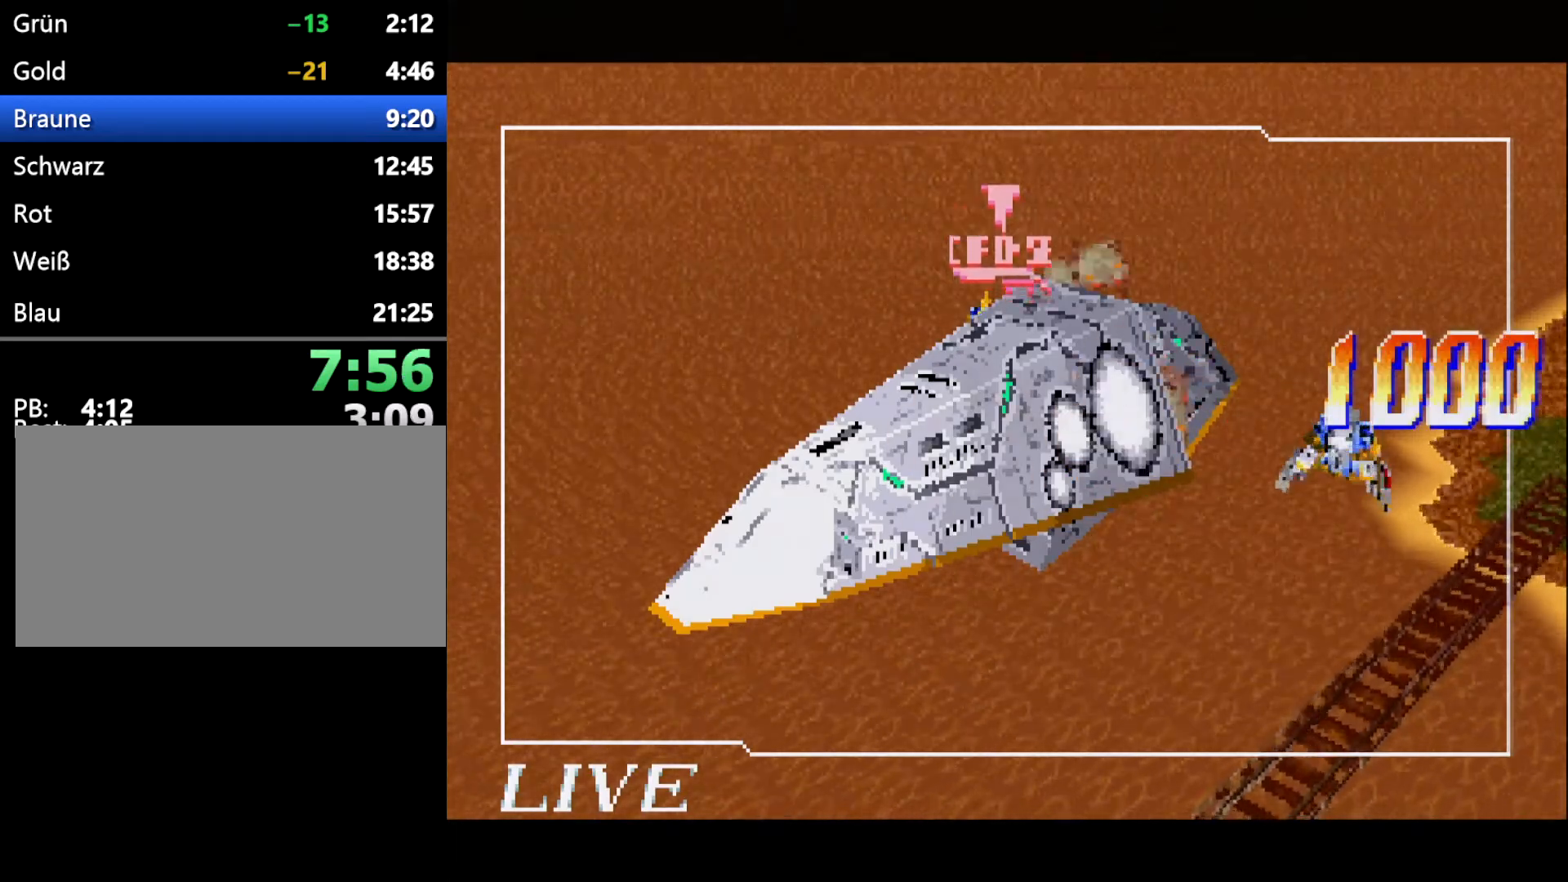
{"dt_ms": 500, "buttons": [], "events": []}
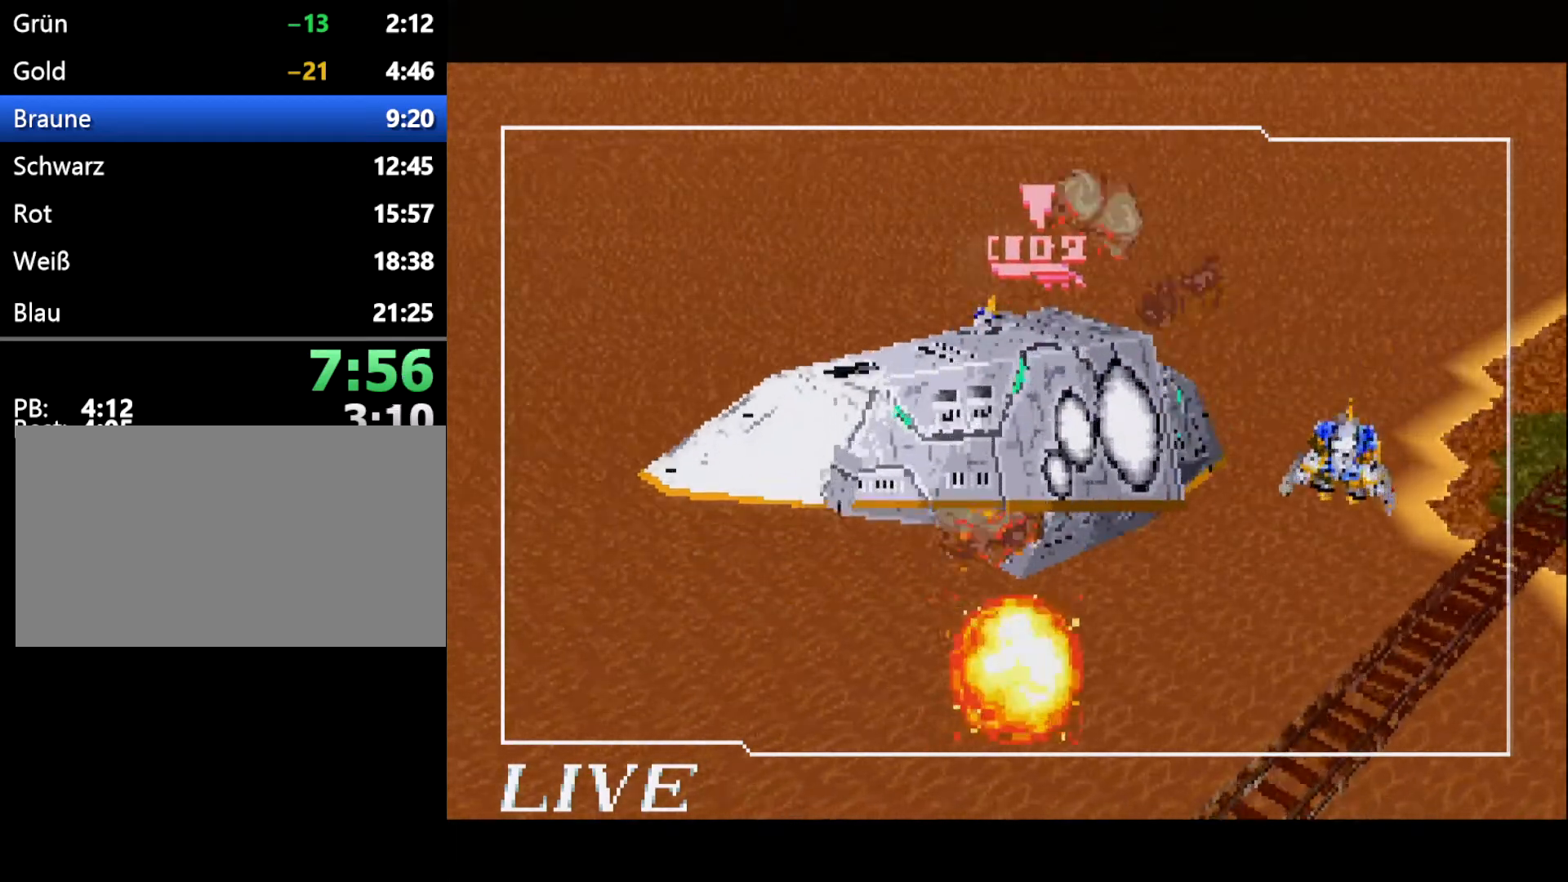
{"dt_ms": 500, "buttons": [], "events": []}
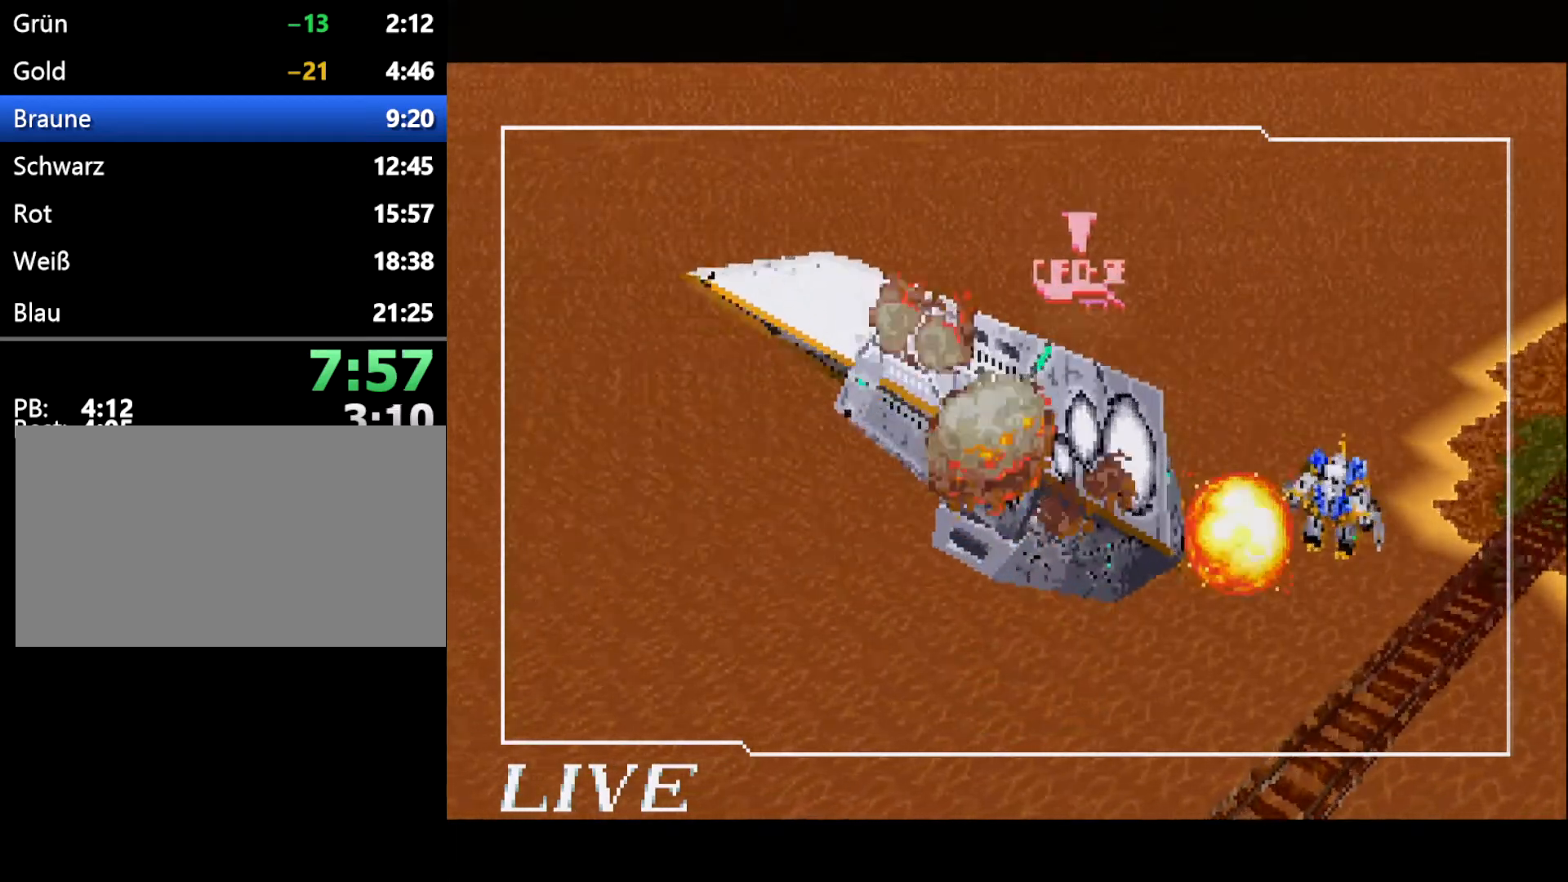
{"dt_ms": 500, "buttons": [], "events": []}
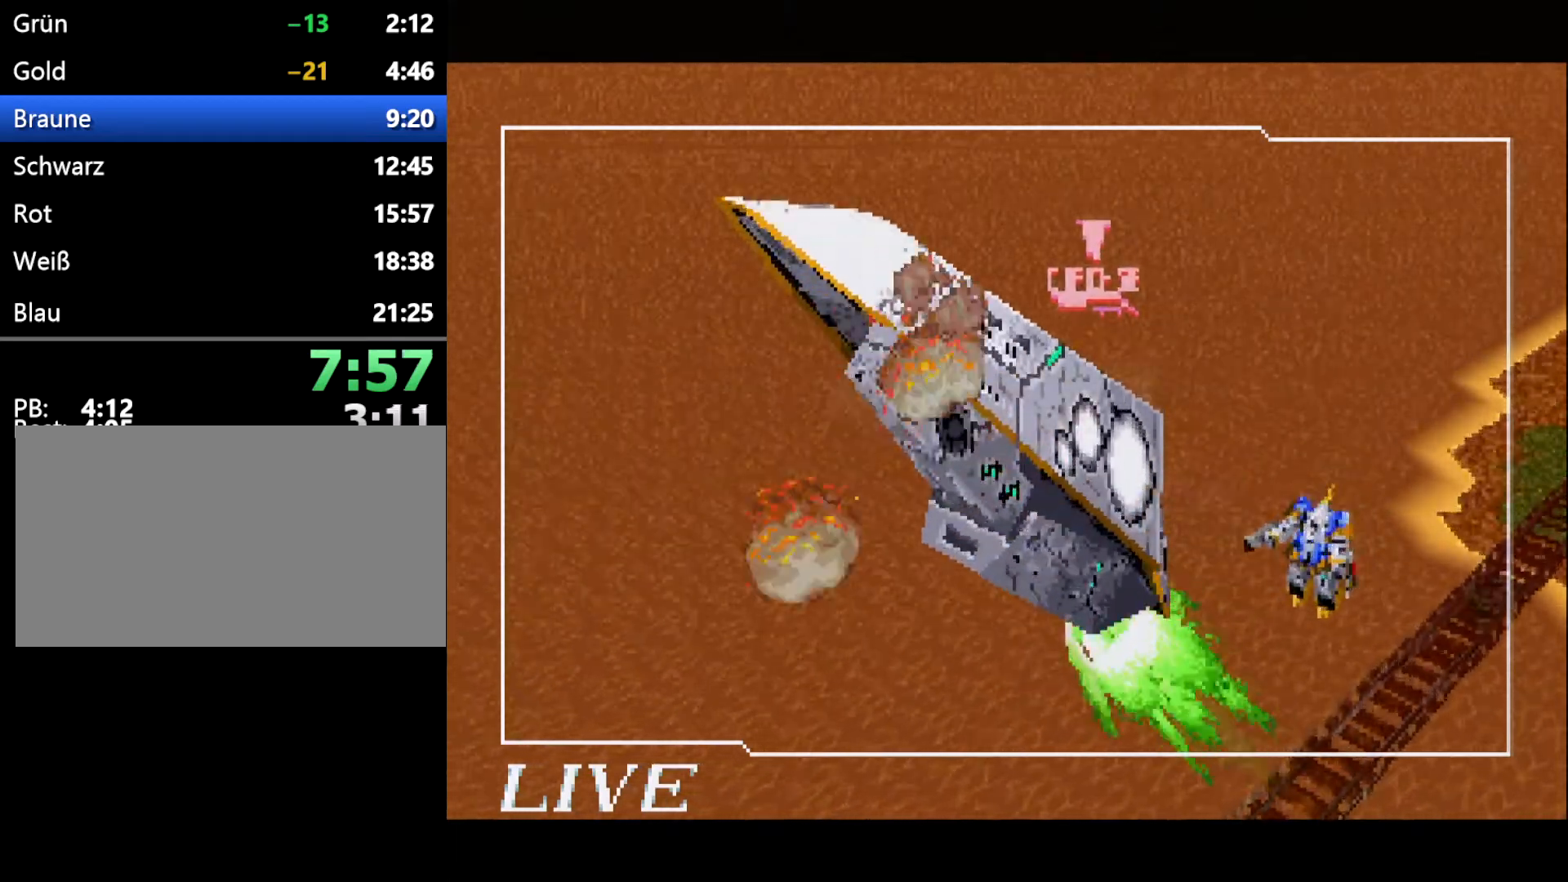
{"dt_ms": 500, "buttons": [], "events": []}
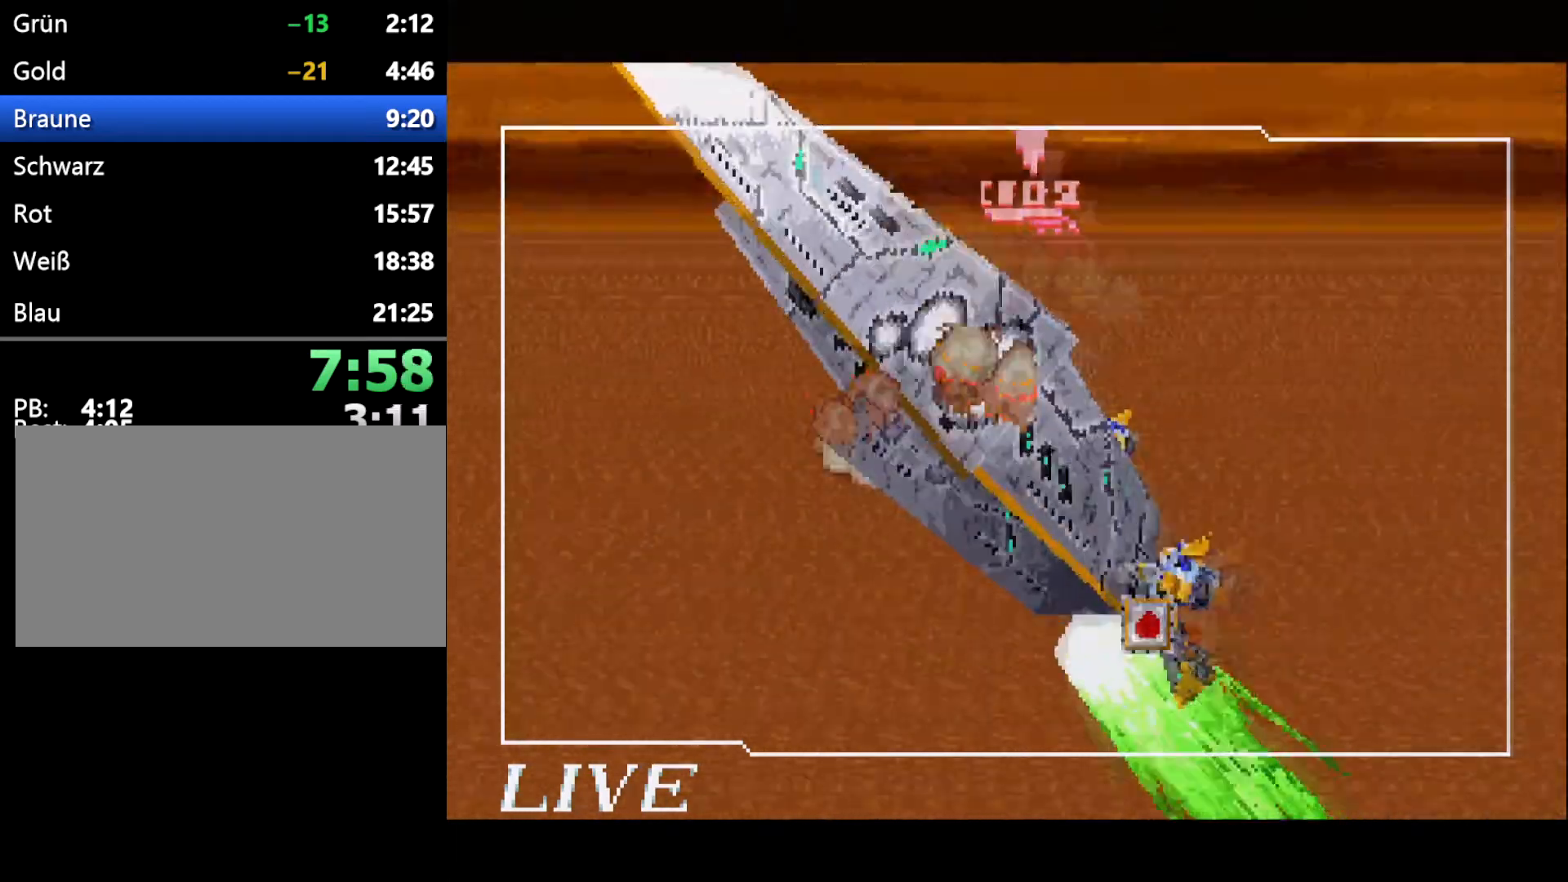
{"dt_ms": 500, "buttons": [], "events": []}